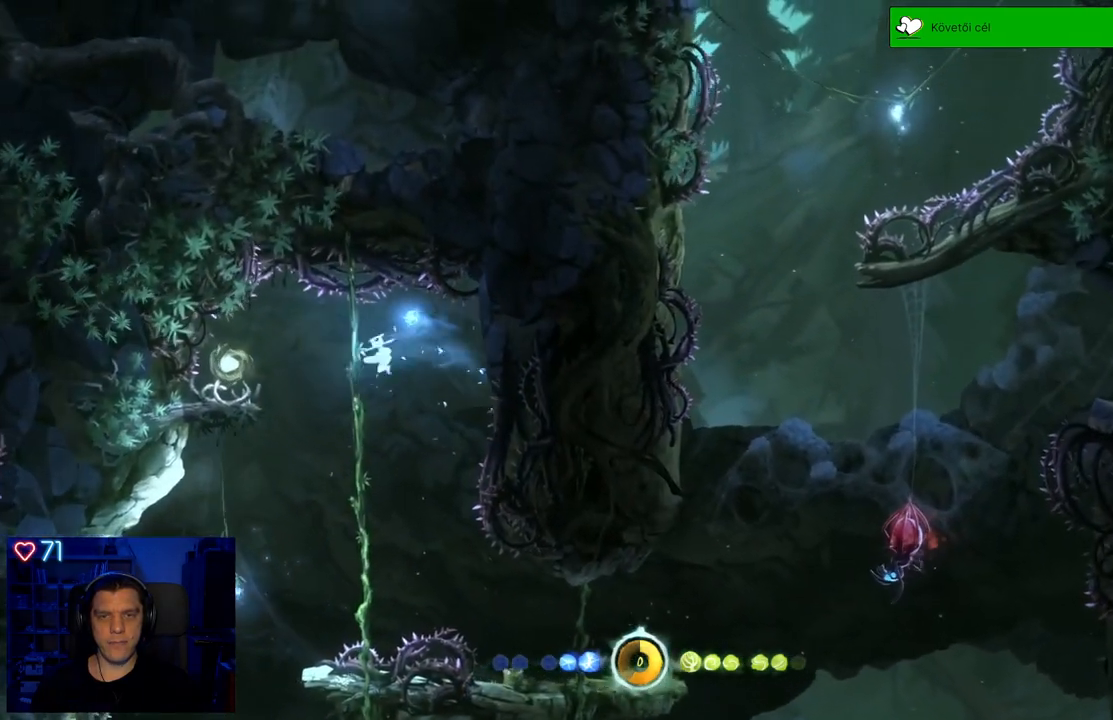
Gameplay with a controller (Xbox layout); each line is a JSON object with the inputs held at the frame after it. "events" lists button and stick changes between this image and that frame as [ms after this image, input, new state], when the widget could be followed in between. Not read: L3.
{"buttons": [], "left_stick": "center", "right_stick": "center", "events": [[183, "A", "down"], [300, "A", "up"], [400, "left_stick", "center"]]}
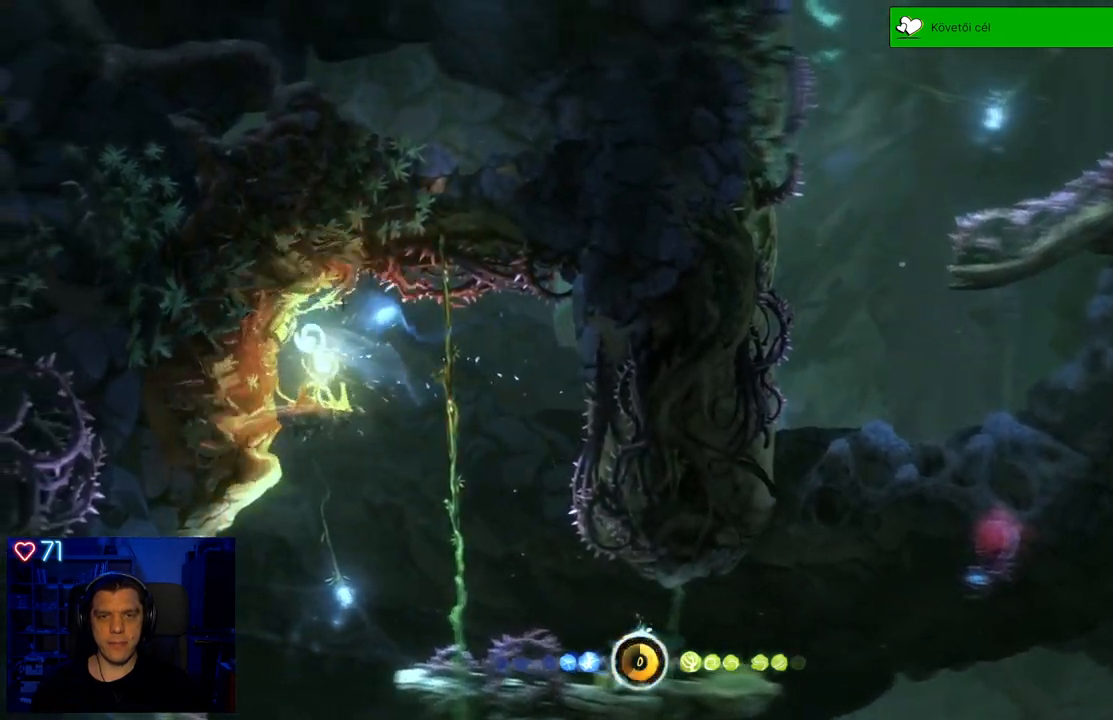
{"buttons": [], "left_stick": "center", "right_stick": "center", "events": [[67, "left_stick", "down-right"], [250, "left_stick", "right"], [350, "left_stick", "center"]]}
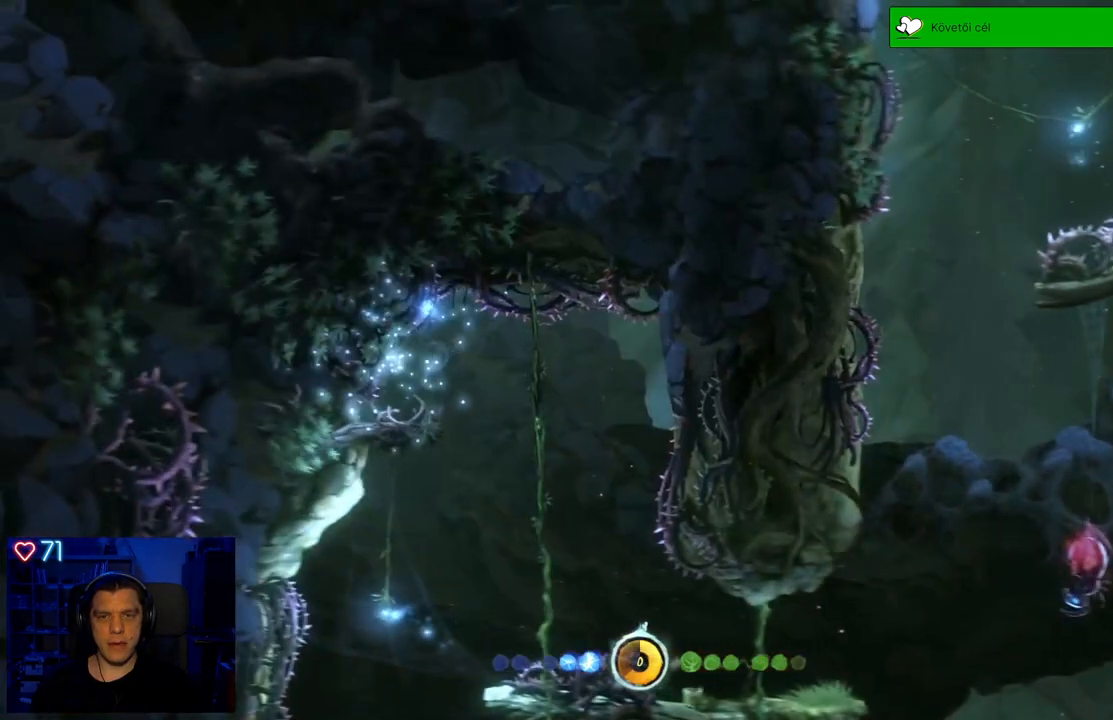
{"buttons": [], "left_stick": "center", "right_stick": "center", "events": []}
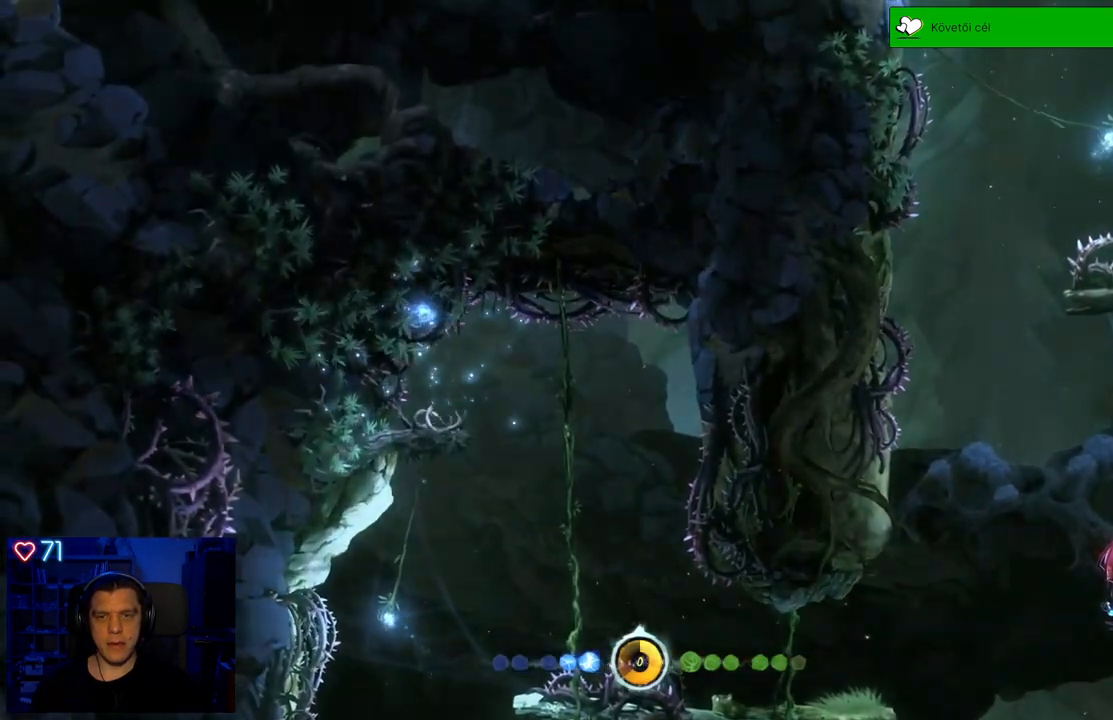
{"buttons": [], "left_stick": "center", "right_stick": "center", "events": []}
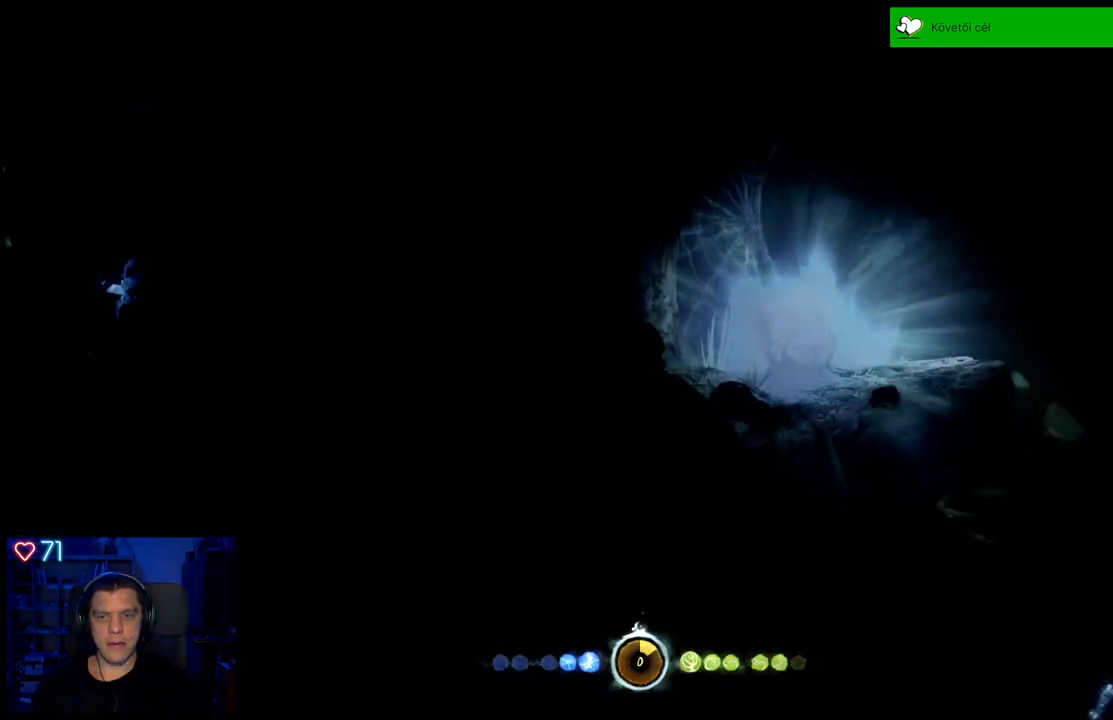
{"buttons": [], "left_stick": "right", "right_stick": "center", "events": [[183, "left_stick", "right"]]}
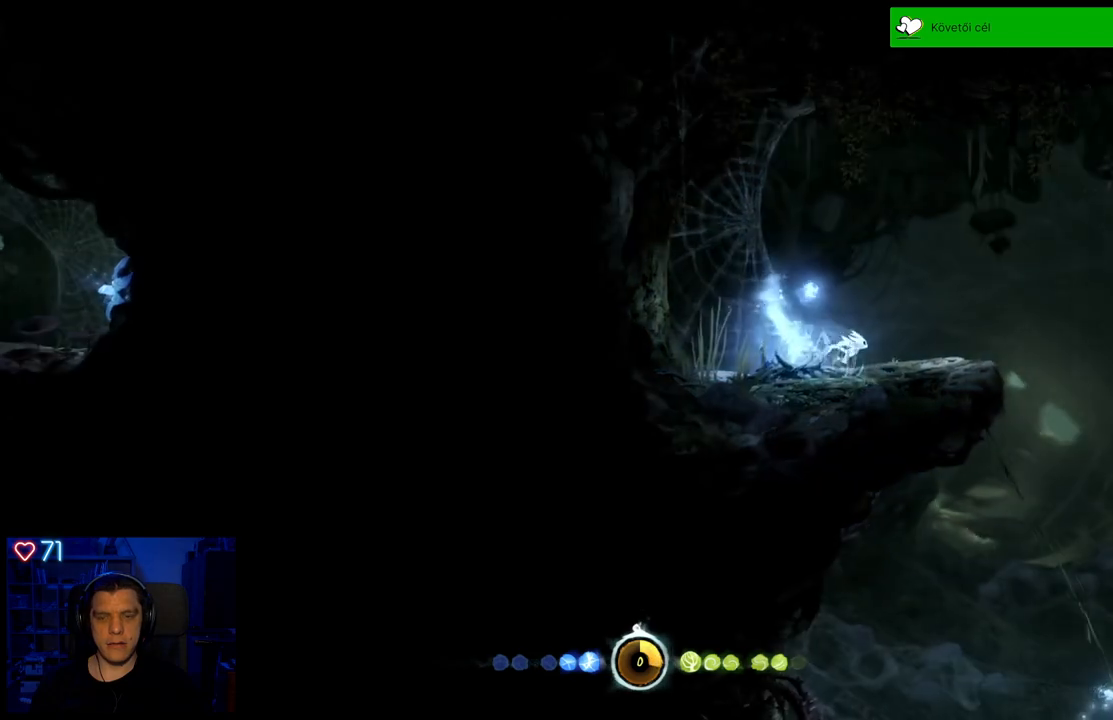
{"buttons": [], "left_stick": "right", "right_stick": "center", "events": []}
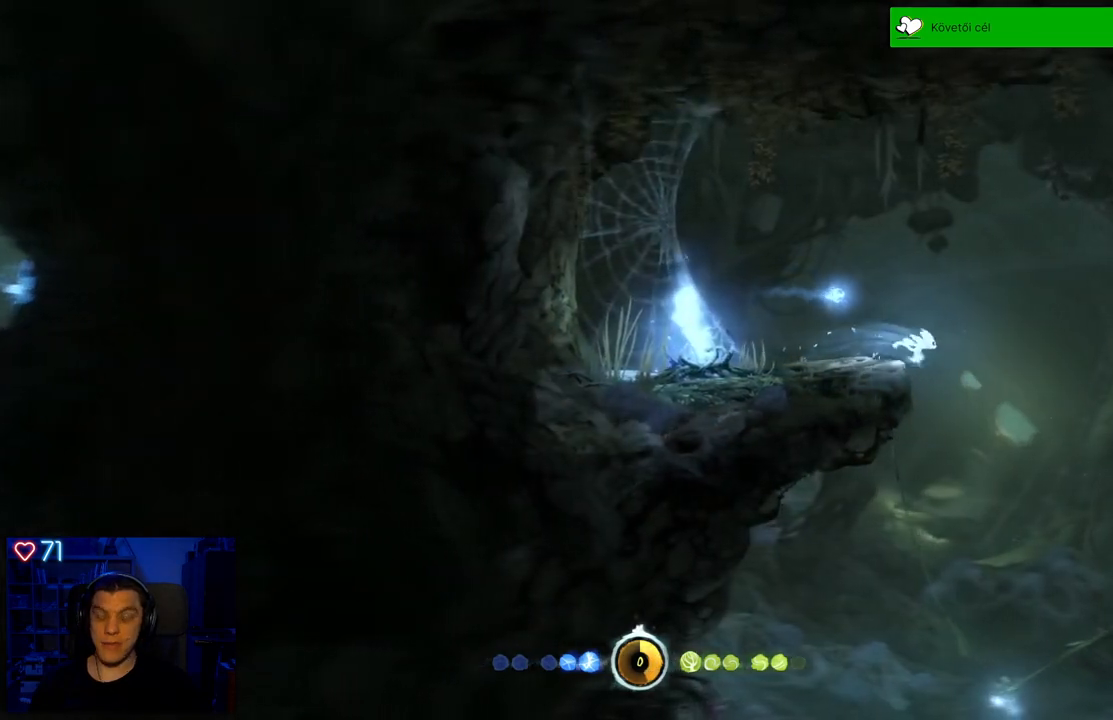
{"buttons": [], "left_stick": "center", "right_stick": "center", "events": [[200, "left_stick", "center"]]}
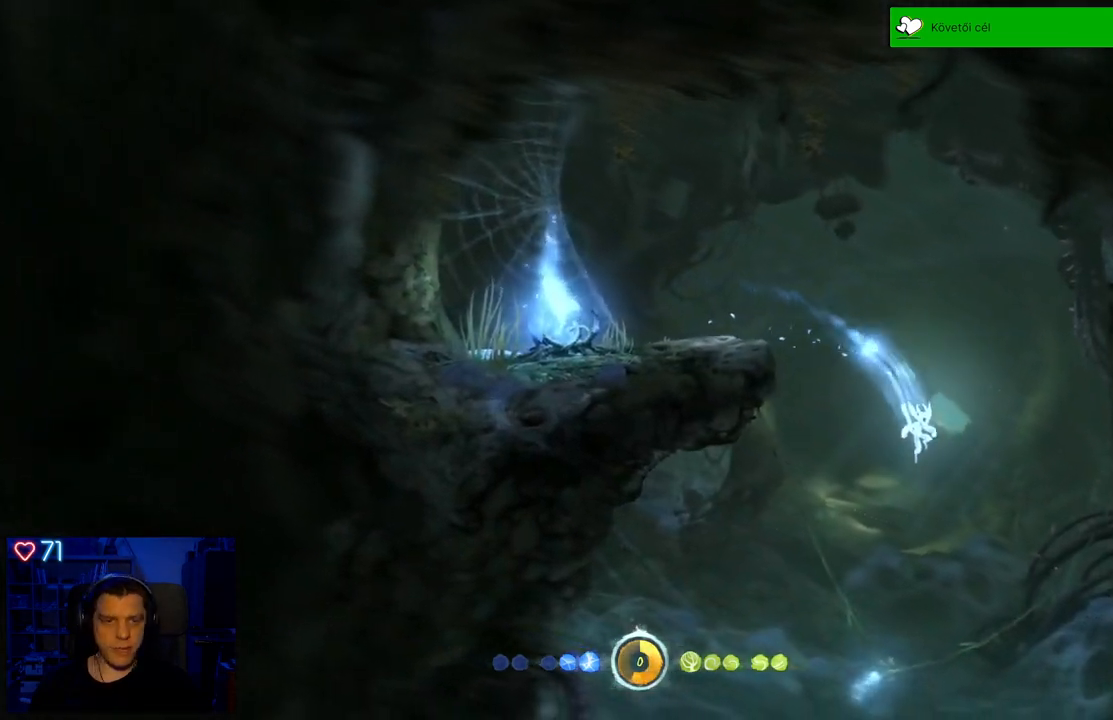
{"buttons": [], "left_stick": "center", "right_stick": "center", "events": [[117, "left_stick", "left"], [383, "left_stick", "center"]]}
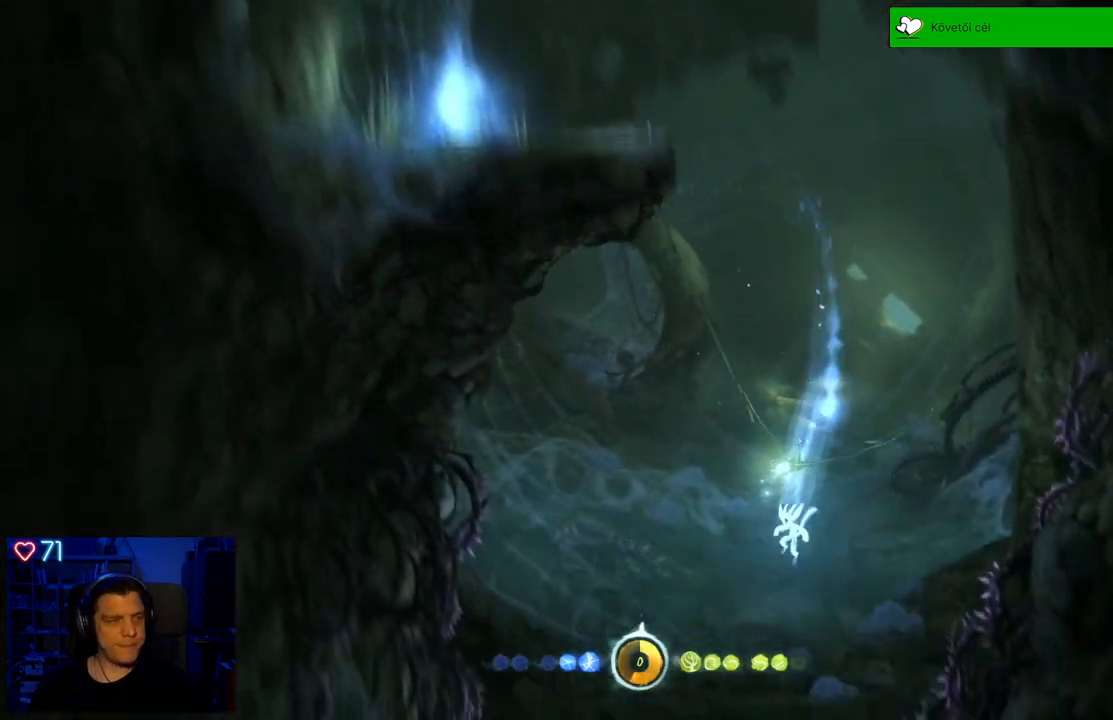
{"buttons": [], "left_stick": "left", "right_stick": "center", "events": [[117, "left_stick", "left"]]}
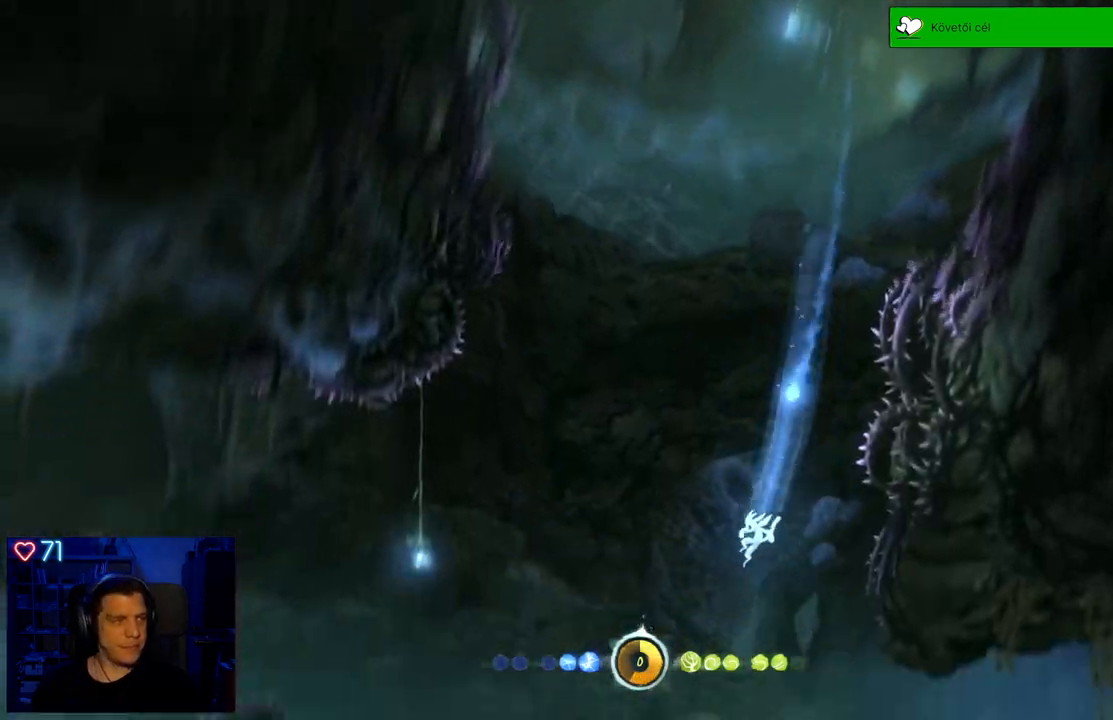
{"buttons": [], "left_stick": "left", "right_stick": "center", "events": []}
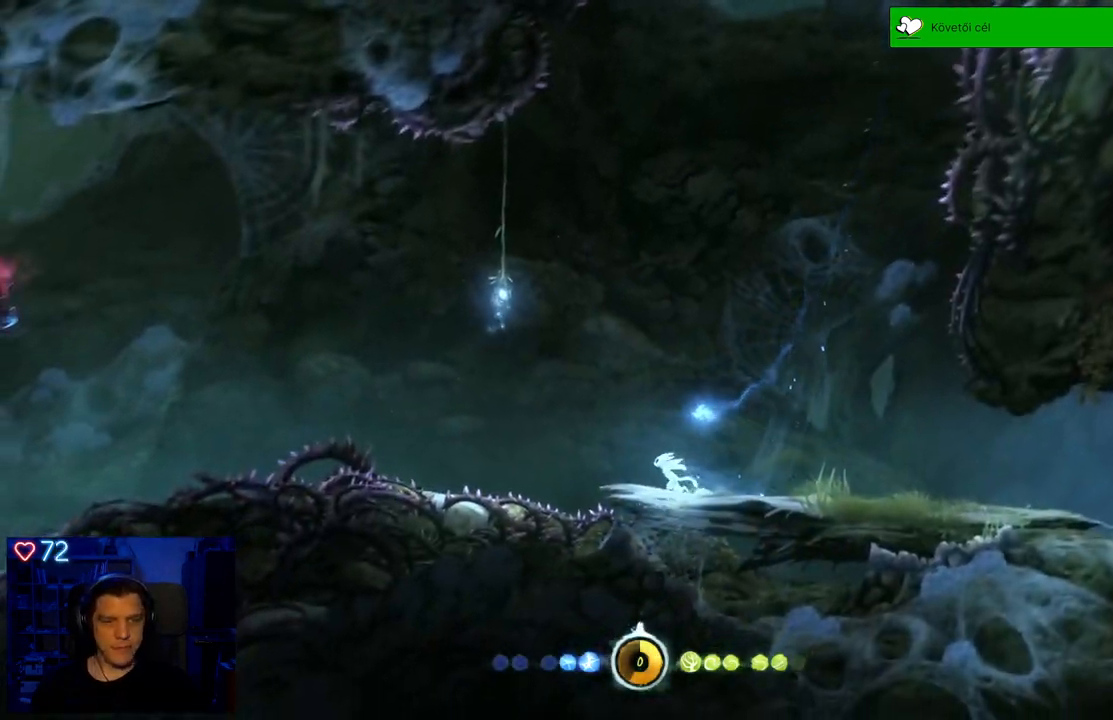
{"buttons": [], "left_stick": "left", "right_stick": "center", "events": [[50, "A", "down"], [467, "A", "up"]]}
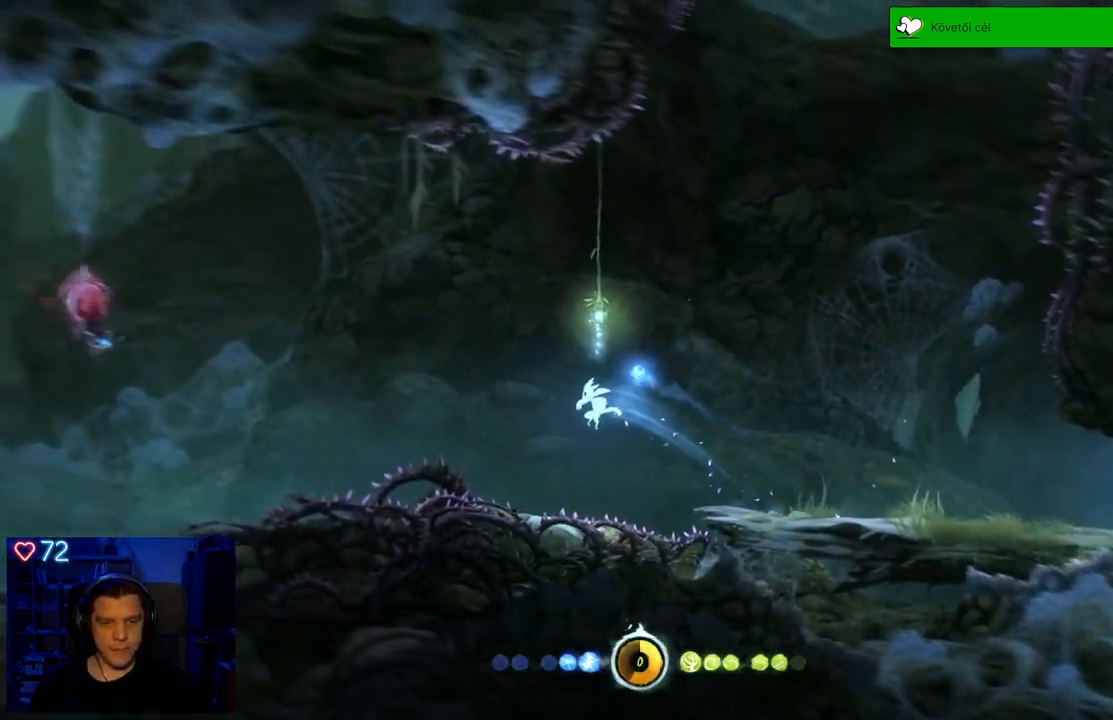
{"buttons": ["A"], "left_stick": "left", "right_stick": "center", "events": [[33, "A", "down"]]}
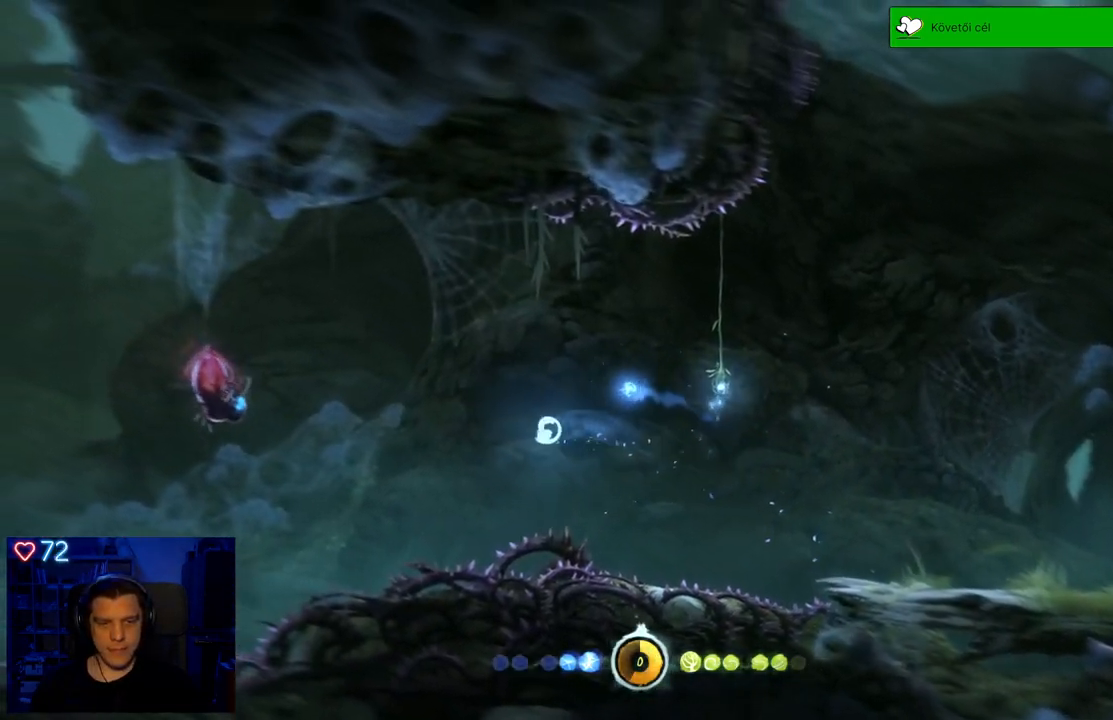
{"buttons": ["A"], "left_stick": "up", "right_stick": "center", "events": [[100, "A", "up"], [183, "left_stick", "up"], [267, "A", "down"]]}
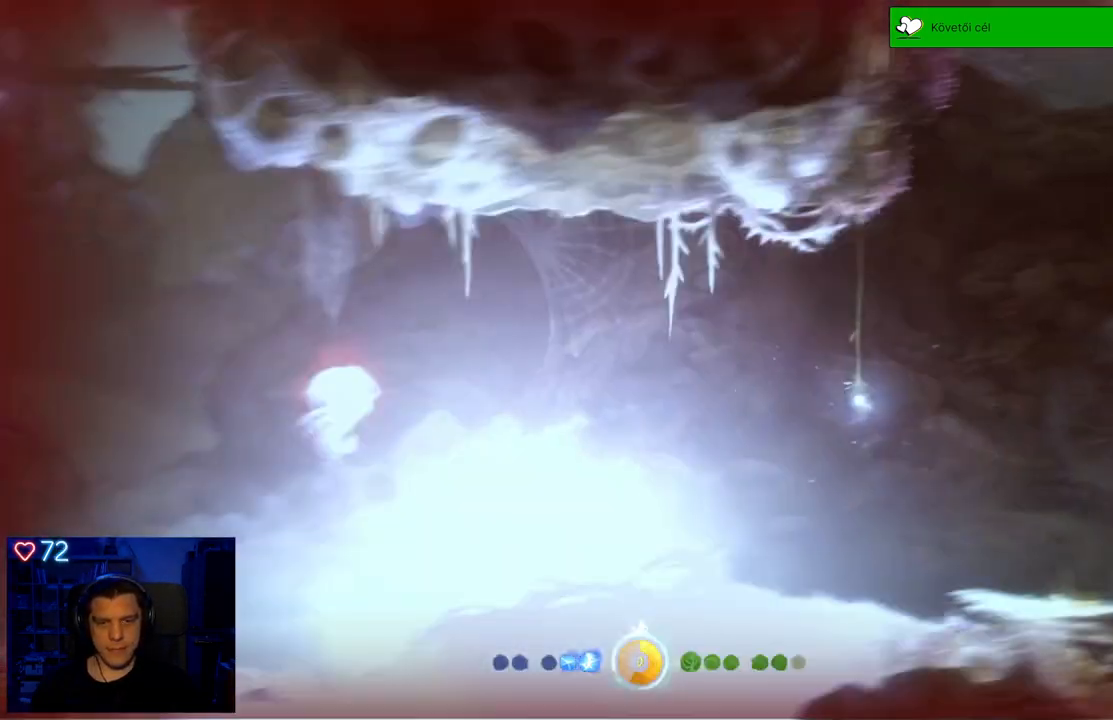
{"buttons": [], "left_stick": "up", "right_stick": "center", "events": [[67, "A", "up"], [67, "left_stick", "up-right"], [167, "Y", "down"], [217, "left_stick", "up"], [400, "Y", "up"]]}